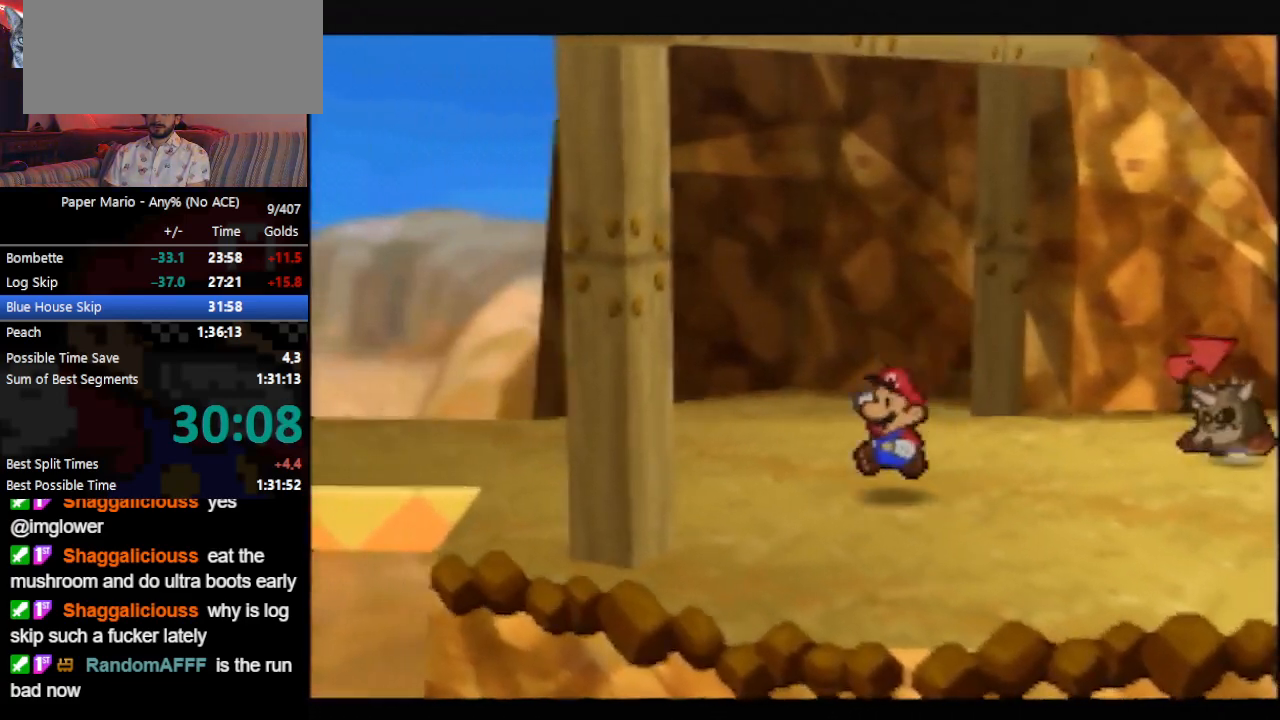
Gameplay with a controller (Nintendo layout); each line is a JSON object with the inputs held at the frame after it. "events" lists button and stick changes between this image and that frame as [ms after this image, input, new state], when the widget could be followed in between. Not read: L3 R3 right_stick.
{"buttons": [], "left_stick": "left", "events": [[33, "Z", "up"]]}
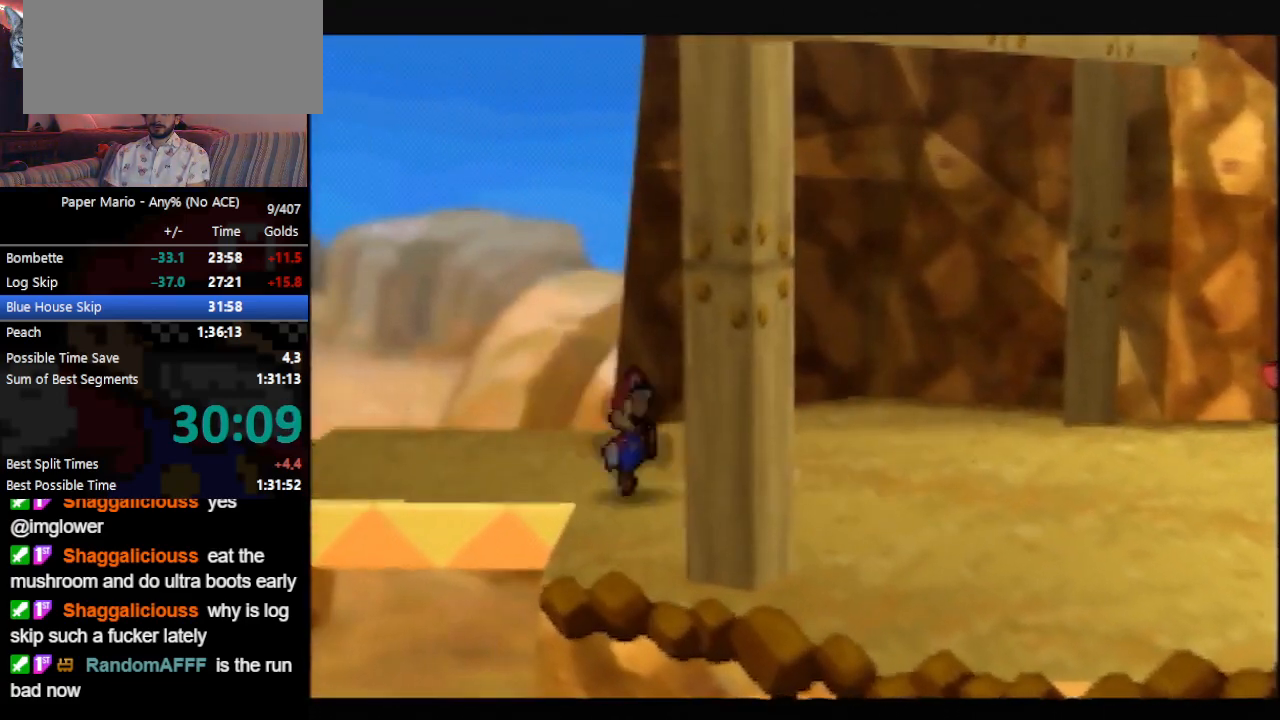
{"buttons": ["Z"], "left_stick": "left", "events": [[233, "Z", "down"], [400, "Z", "up"], [500, "Z", "down"]]}
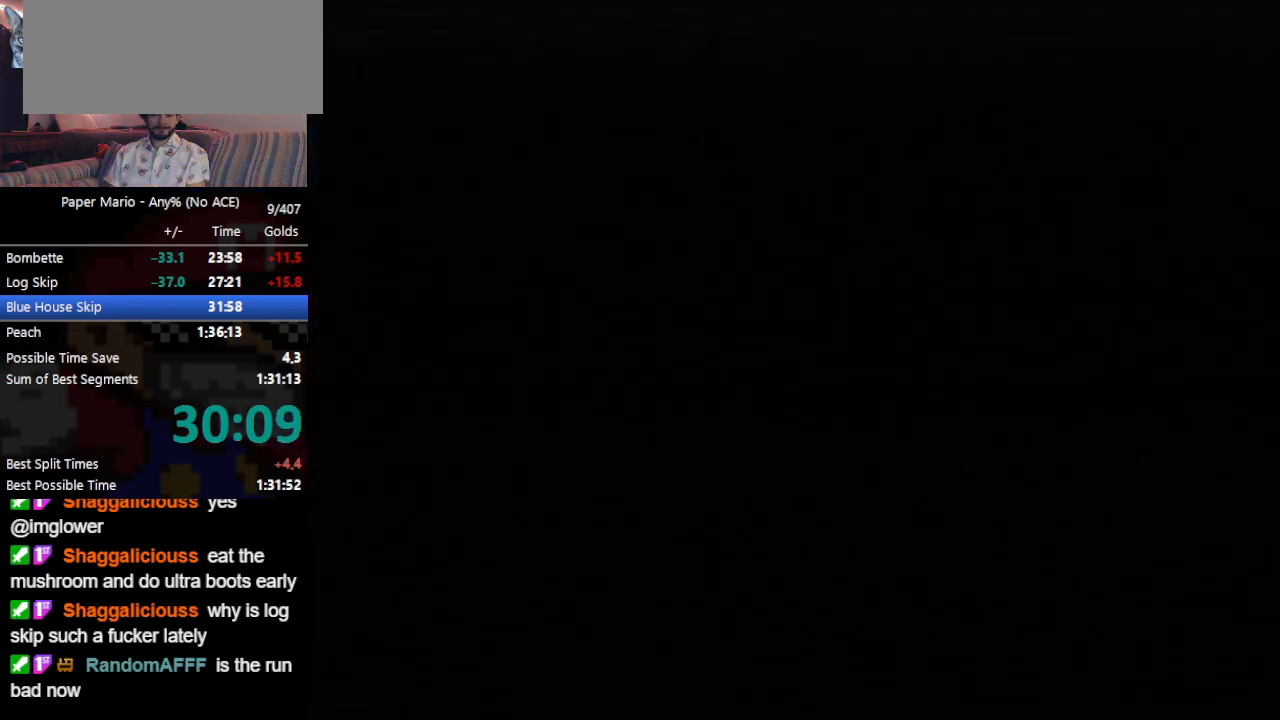
{"buttons": ["Z"], "left_stick": "left", "events": [[67, "Z", "up"], [100, "Z", "down"], [133, "Z", "up"], [200, "Z", "down"], [267, "Z", "up"], [333, "Z", "down"], [367, "Z", "up"], [400, "Z", "down"], [433, "Z", "up"], [500, "Z", "down"]]}
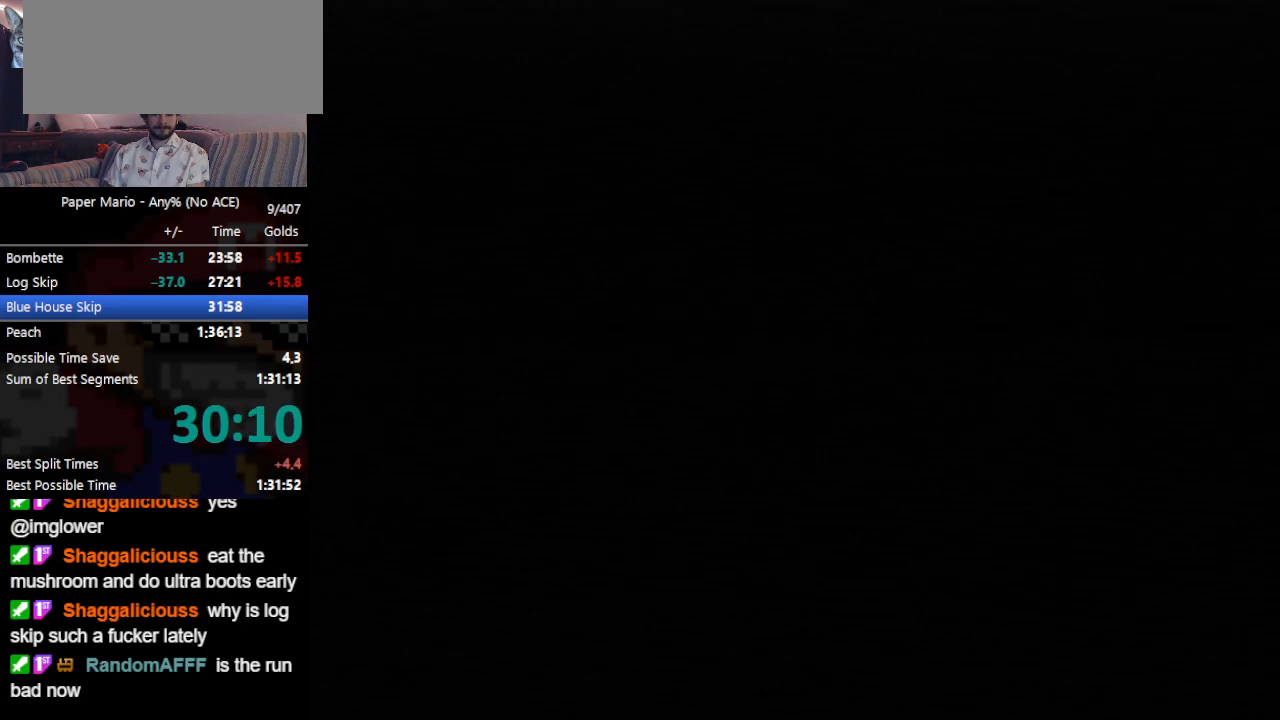
{"buttons": [], "left_stick": "left", "events": [[33, "Z", "up"], [100, "Z", "down"], [133, "Z", "up"], [167, "Z", "down"], [233, "Z", "up"], [267, "Z", "down"], [333, "Z", "up"], [367, "Z", "down"], [400, "Z", "up"], [433, "Z", "down"], [500, "Z", "up"]]}
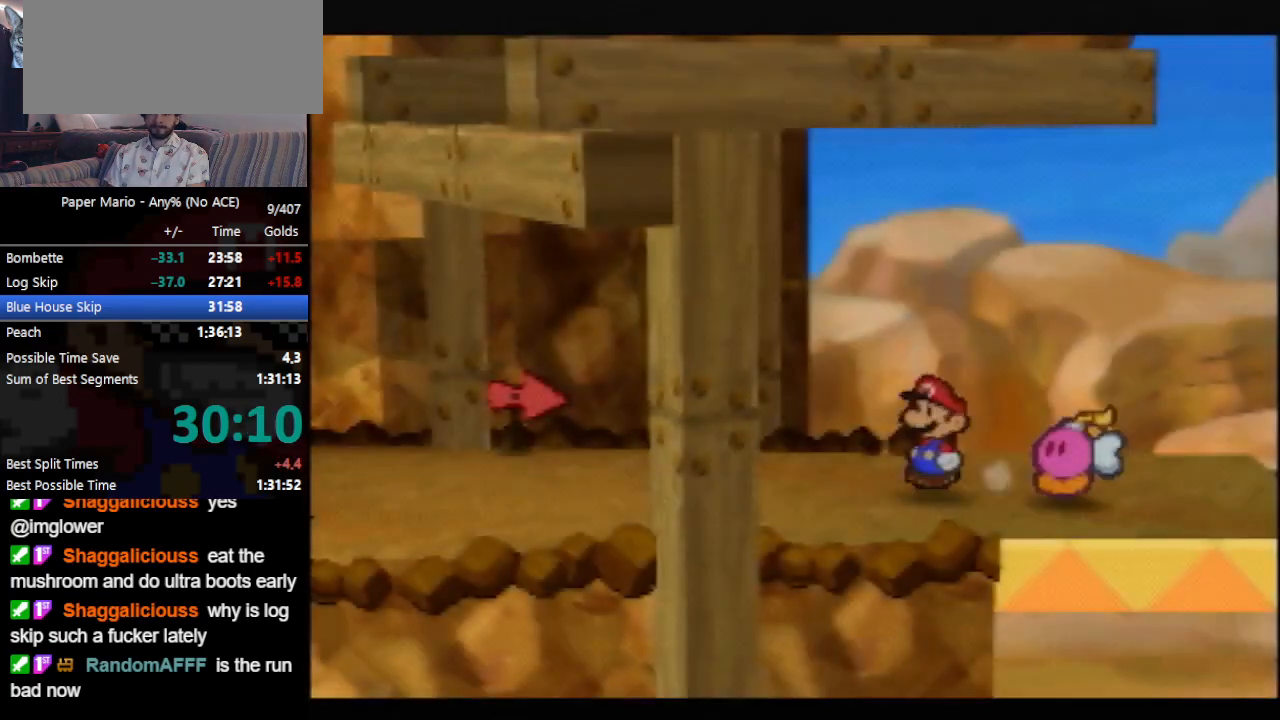
{"buttons": [], "left_stick": "left", "events": [[67, "Z", "down"], [100, "Z", "up"]]}
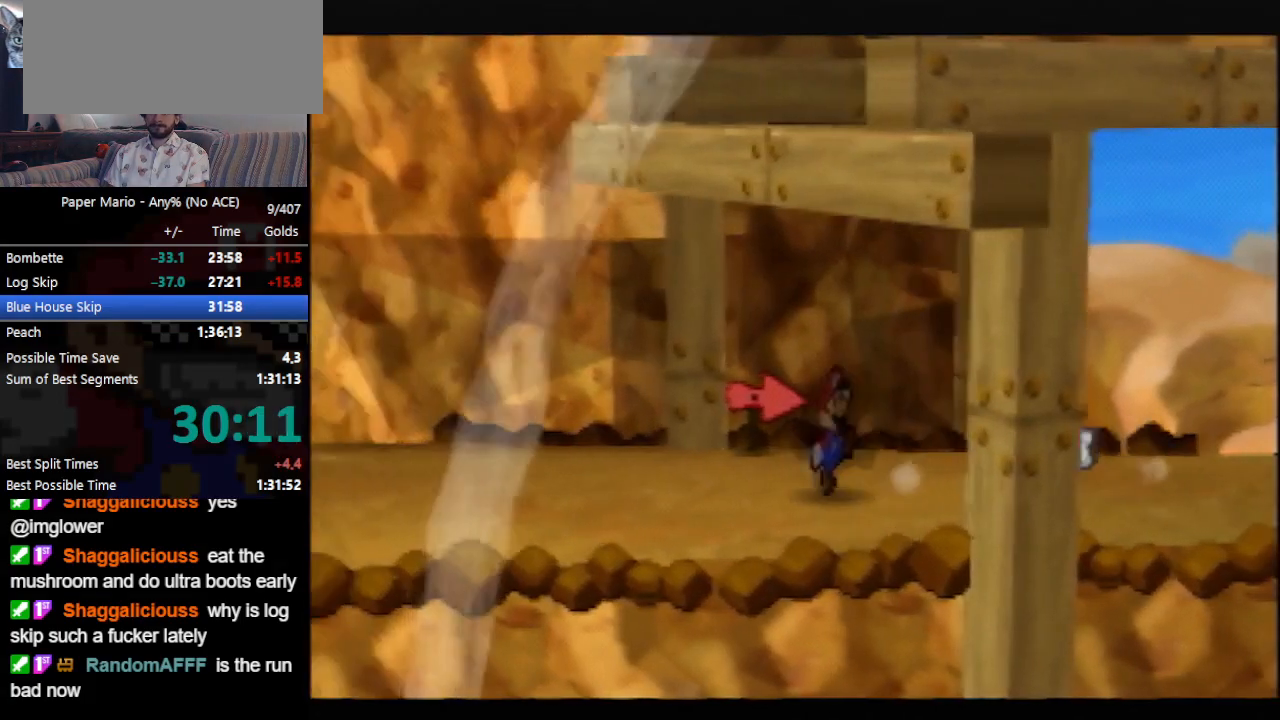
{"buttons": [], "left_stick": "left", "events": [[33, "Z", "down"], [67, "A", "down"], [100, "A", "up"], [300, "Z", "up"], [433, "Z", "down"], [467, "Z", "up"]]}
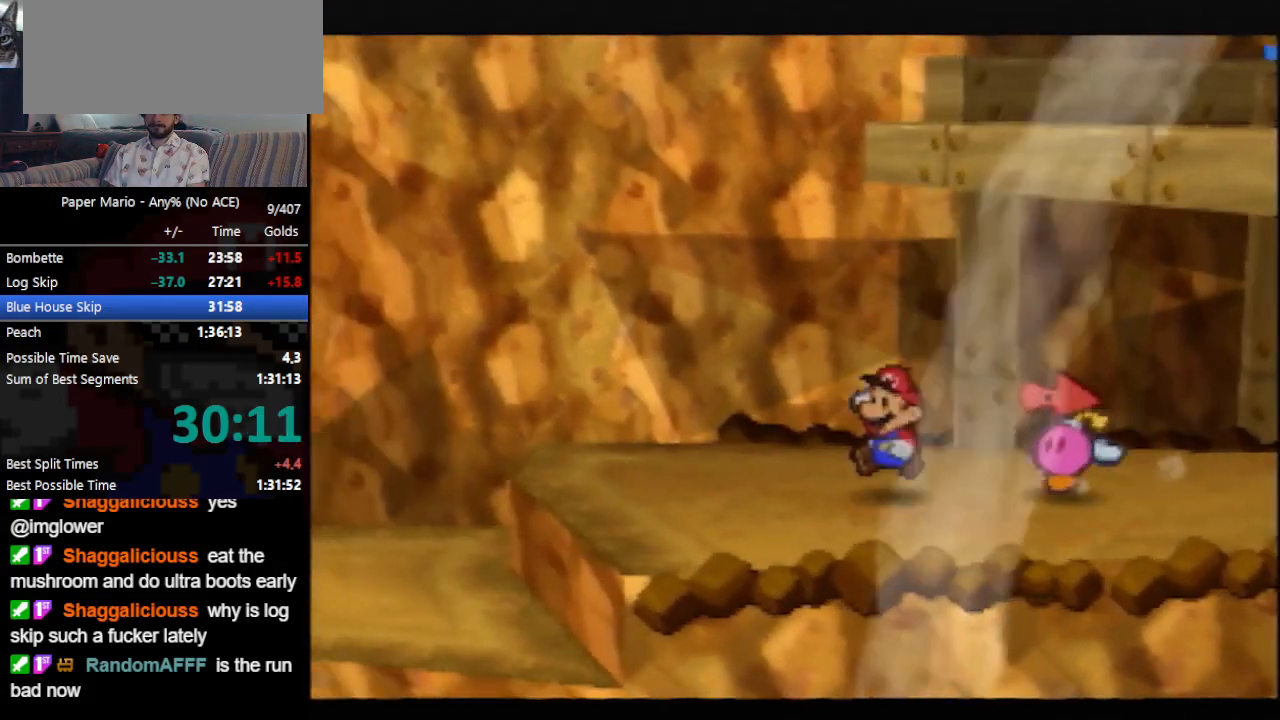
{"buttons": [], "left_stick": "left", "events": [[67, "Z", "down"], [133, "Z", "up"]]}
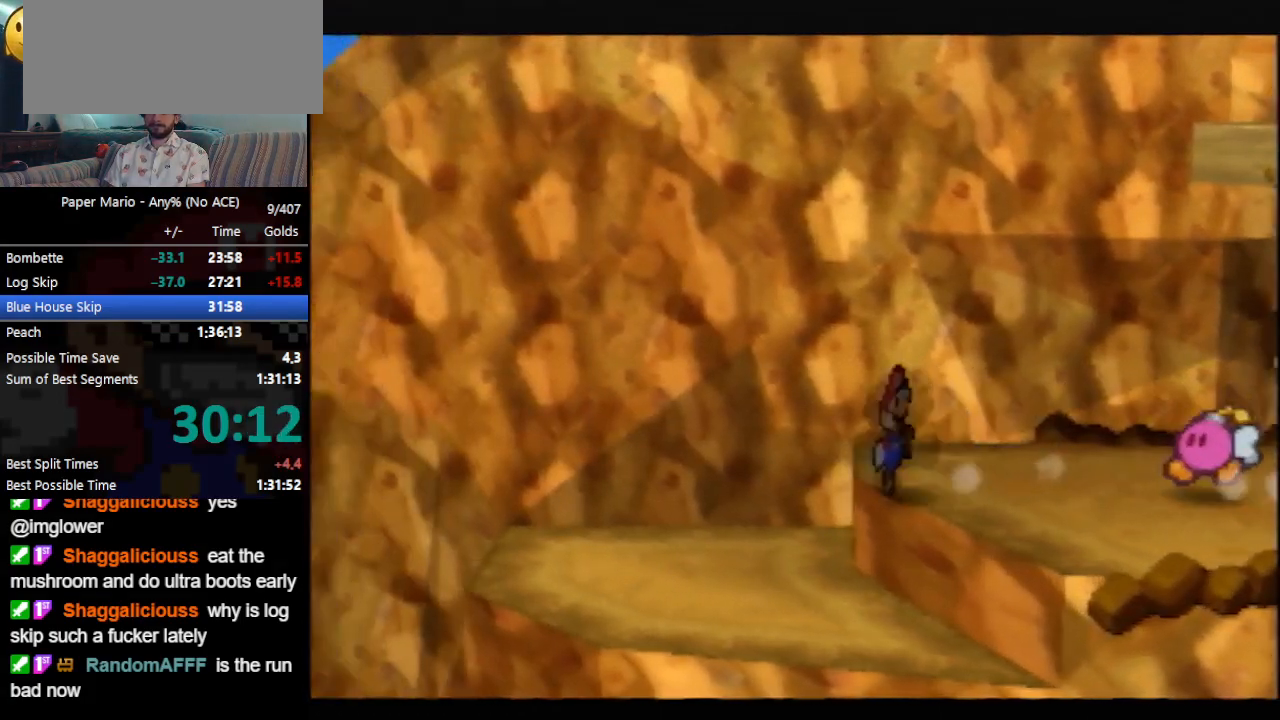
{"buttons": [], "left_stick": "left", "events": [[267, "Z", "down"], [333, "Z", "up"]]}
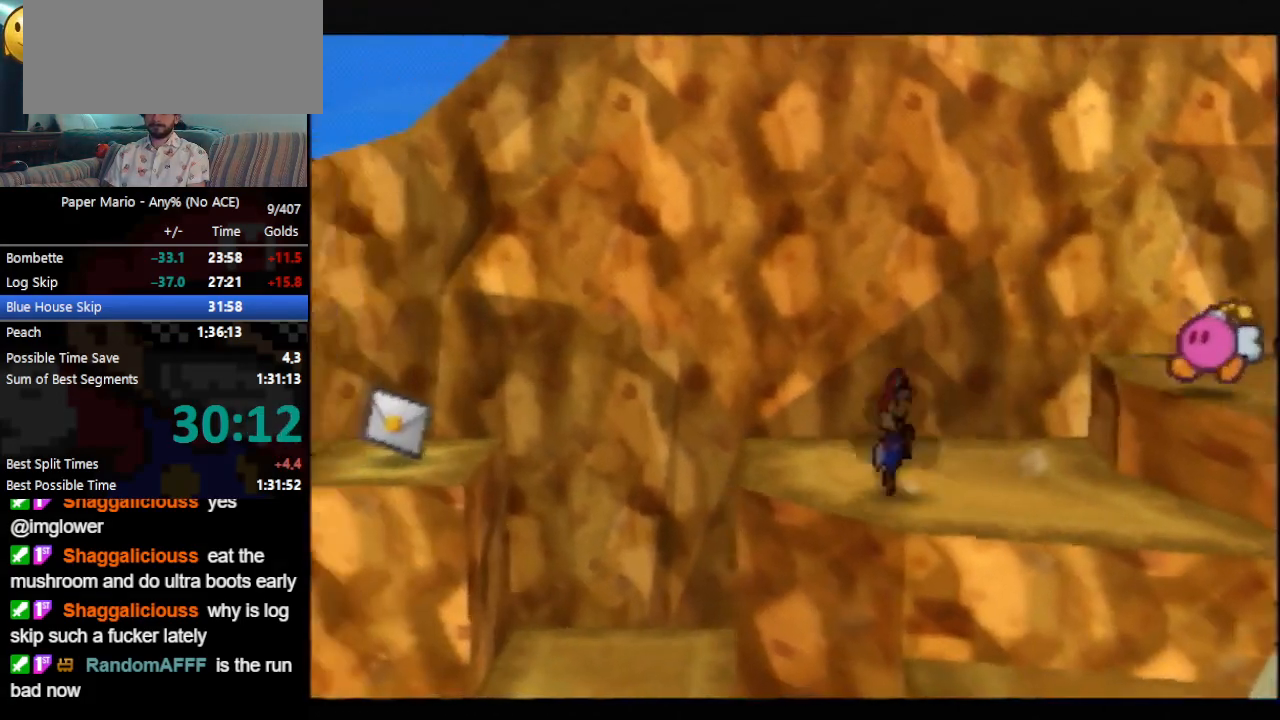
{"buttons": [], "left_stick": "left", "events": [[467, "Z", "down"], [500, "Z", "up"]]}
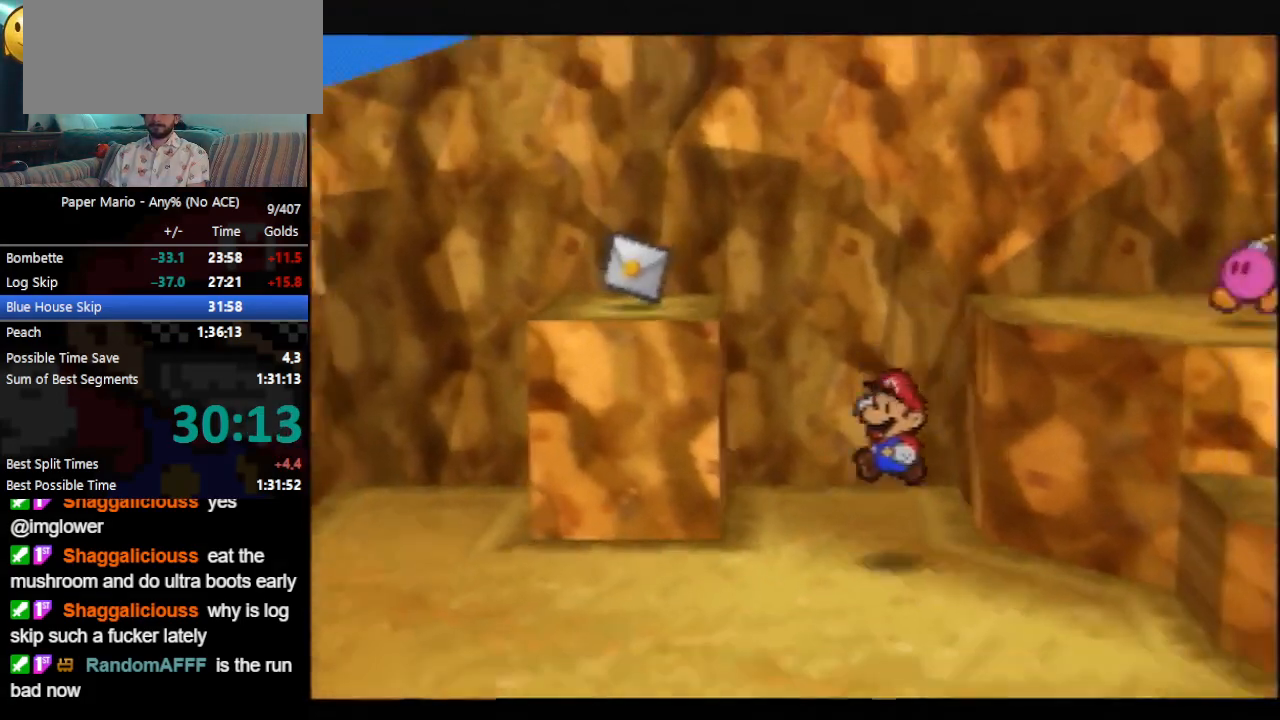
{"buttons": [], "left_stick": "left", "events": [[100, "Z", "down"], [167, "Z", "up"]]}
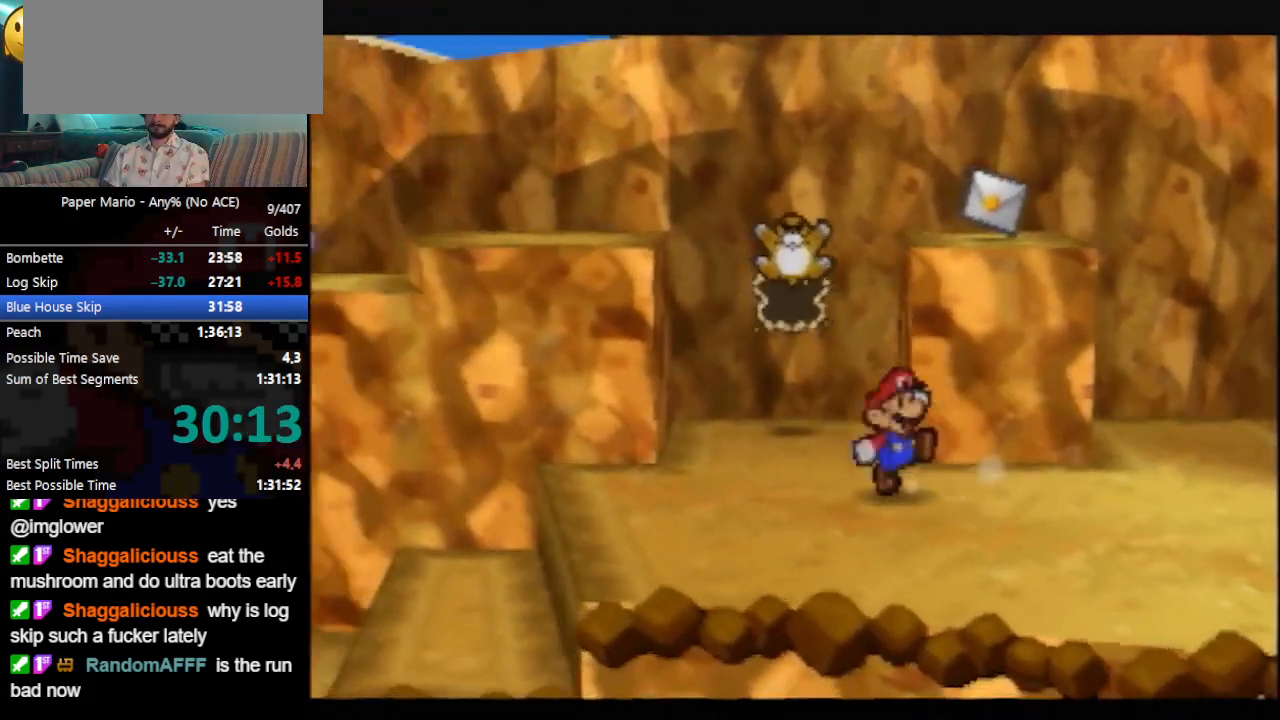
{"buttons": [], "left_stick": "left", "events": [[33, "Z", "down"], [67, "A", "down"], [100, "A", "up"], [100, "Z", "up"], [400, "Z", "down"], [500, "Z", "up"]]}
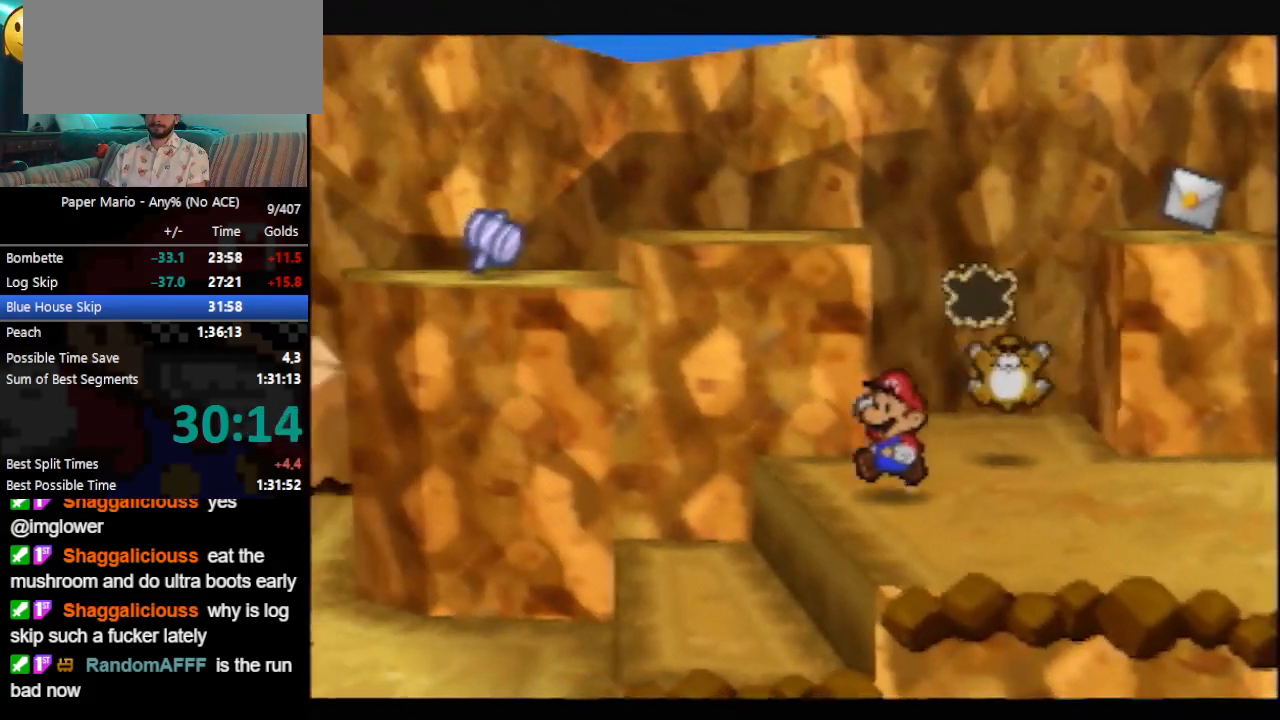
{"buttons": [], "left_stick": "left", "events": [[367, "Z", "down"], [433, "Z", "up"]]}
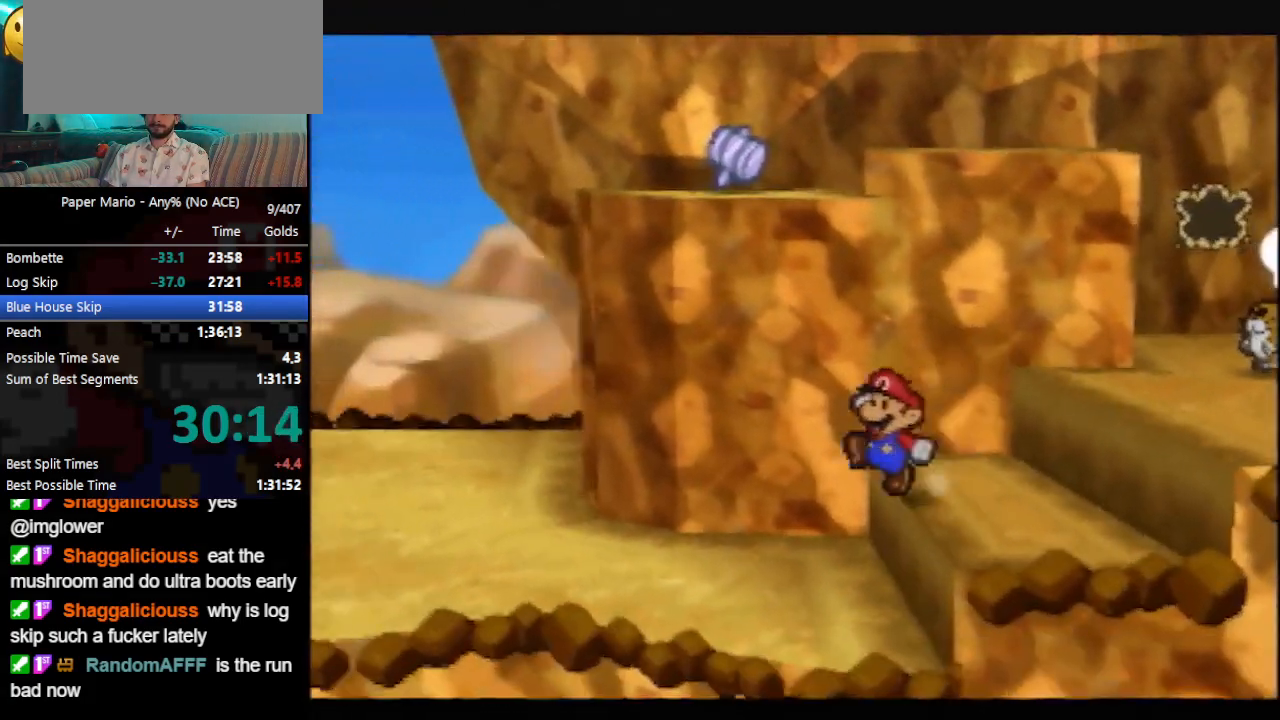
{"buttons": [], "left_stick": "left", "events": [[267, "Z", "down"], [333, "Z", "up"]]}
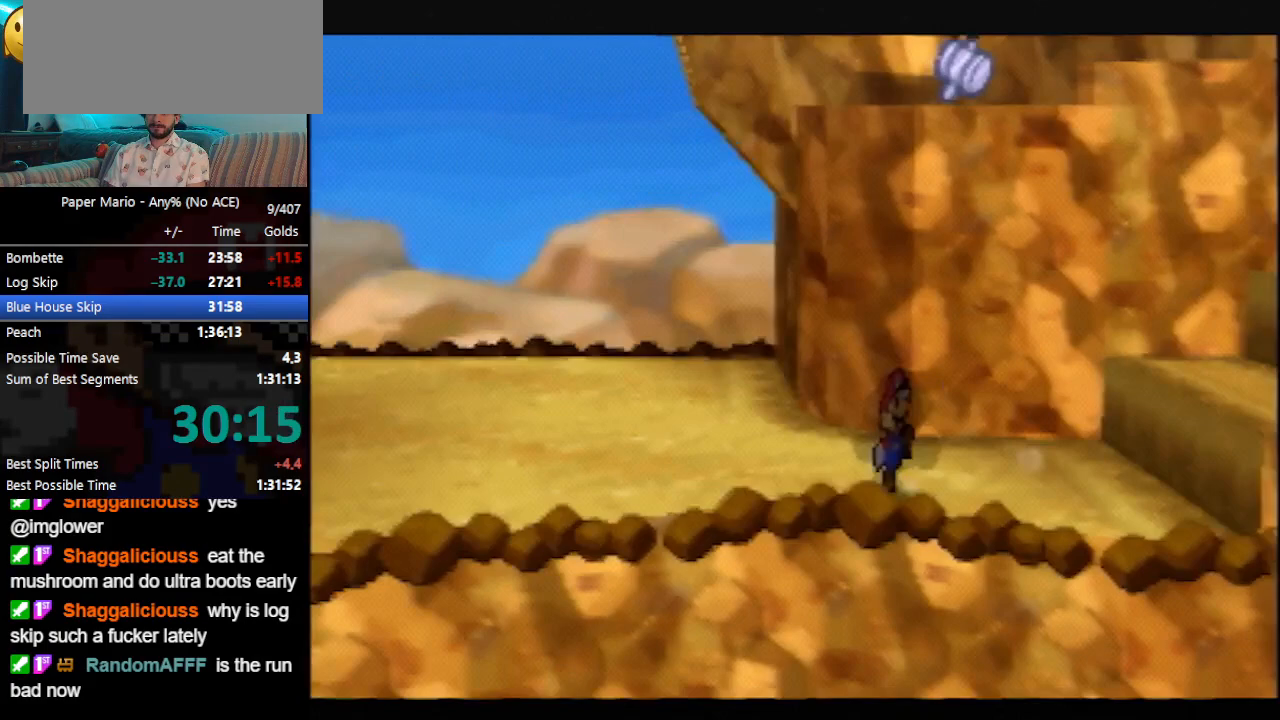
{"buttons": [], "left_stick": "left", "events": [[333, "Z", "down"], [367, "A", "down"], [400, "A", "up"], [400, "Z", "up"]]}
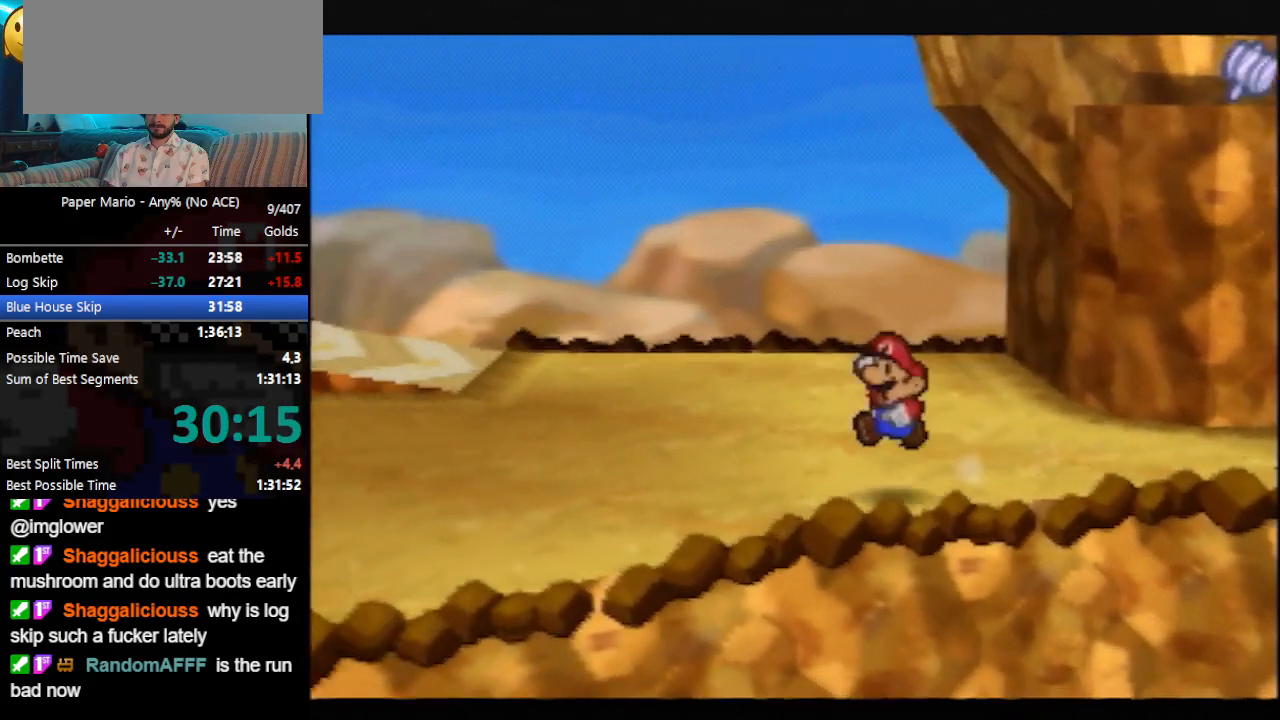
{"buttons": [], "left_stick": "left", "events": [[233, "Z", "down"], [267, "Z", "up"]]}
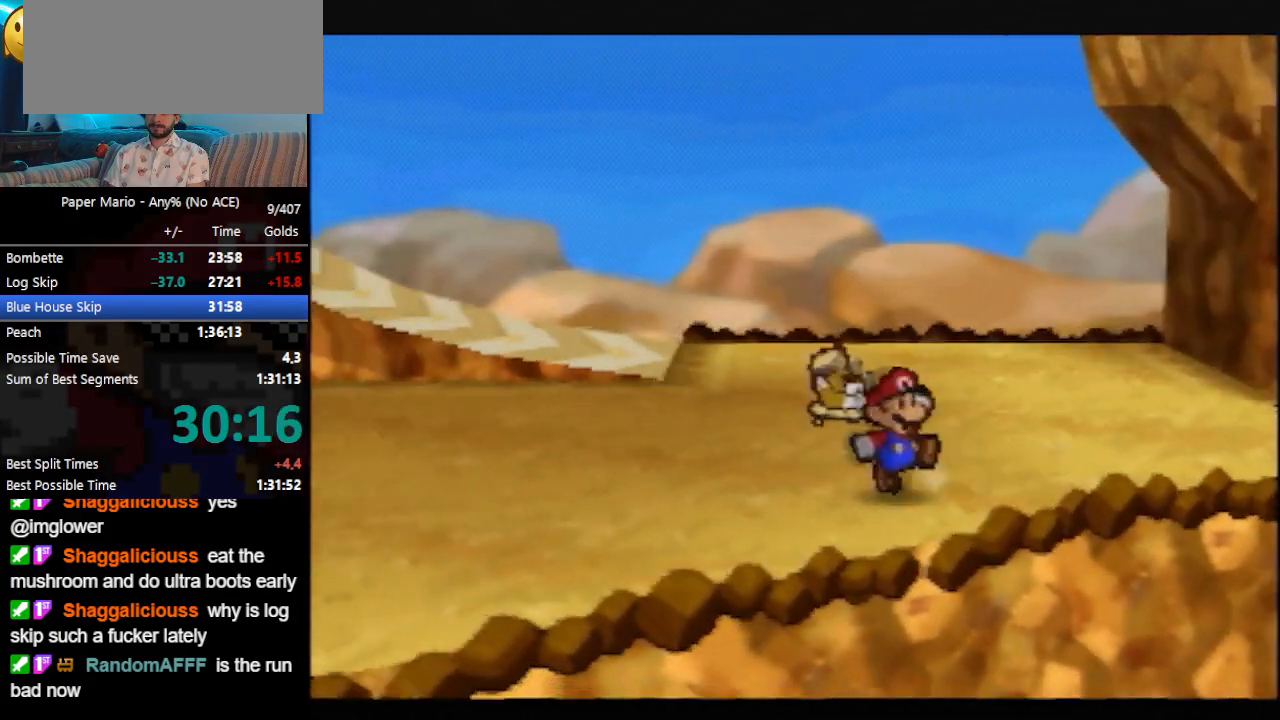
{"buttons": [], "left_stick": "left", "events": [[233, "Z", "down"], [300, "A", "down"], [333, "Z", "up"], [367, "A", "up"]]}
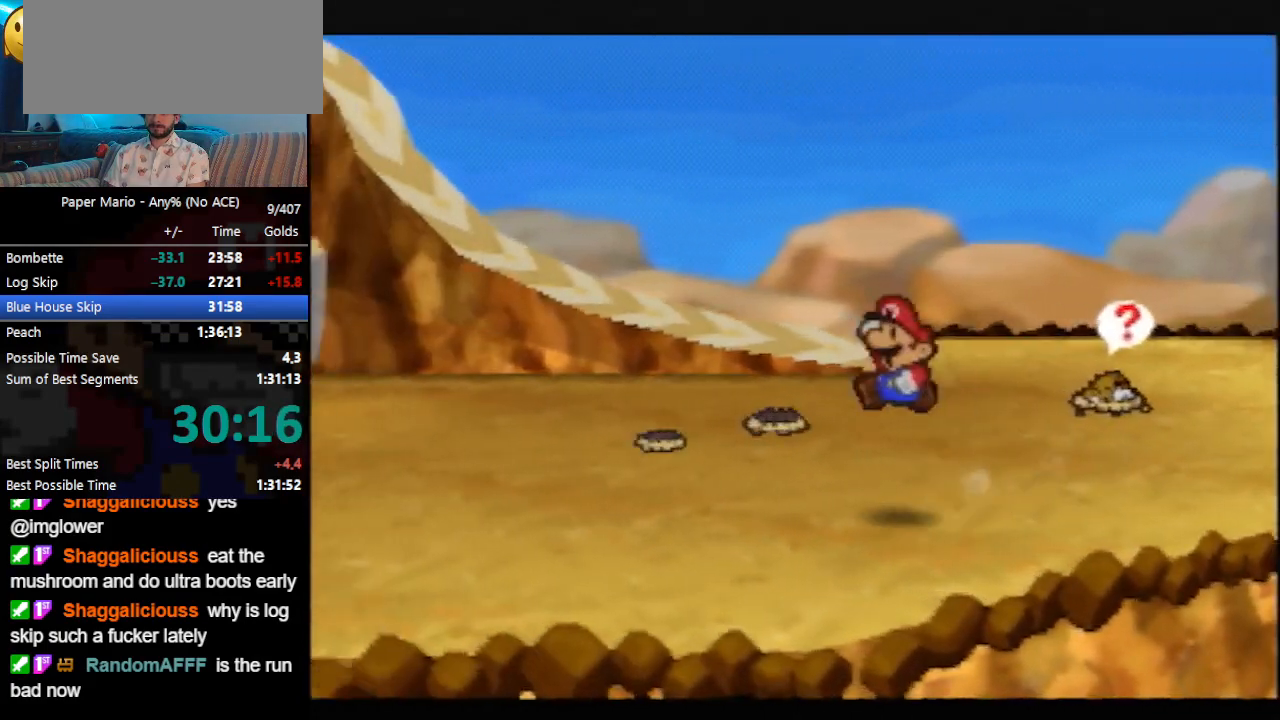
{"buttons": [], "left_stick": "left", "events": [[167, "Z", "down"], [267, "Z", "up"], [333, "Z", "down"], [400, "Z", "up"]]}
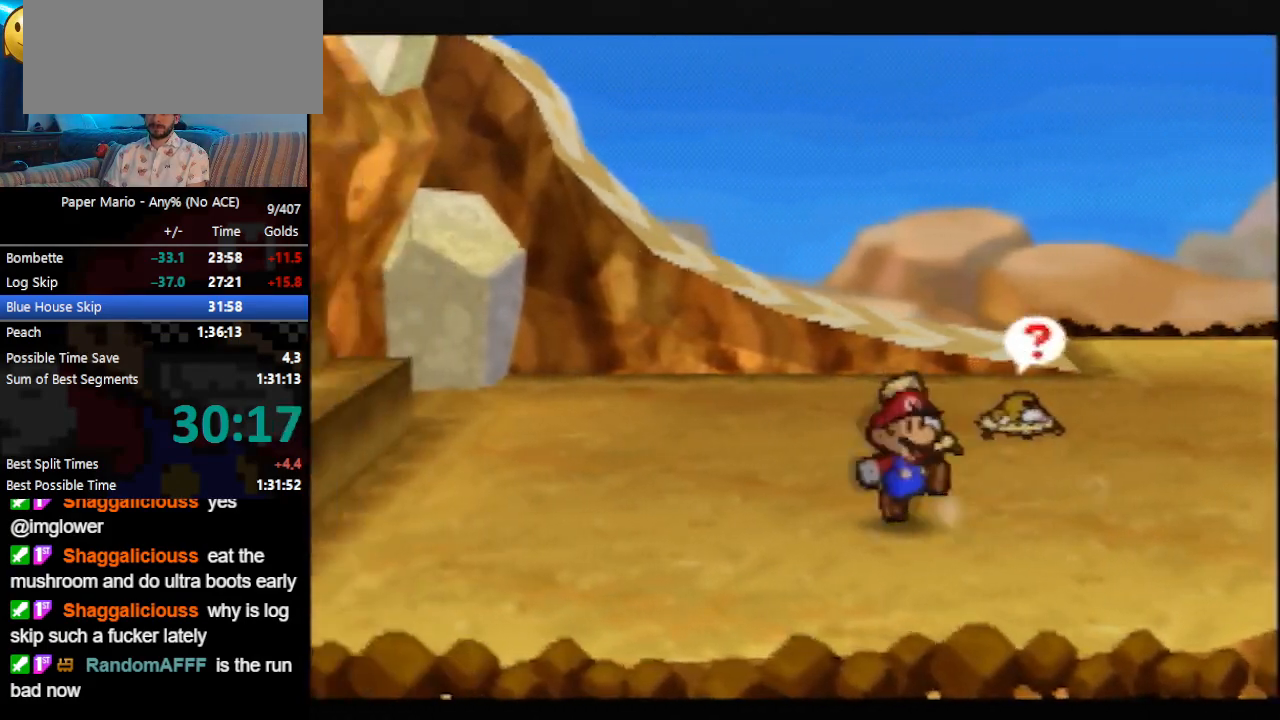
{"buttons": [], "left_stick": "left", "events": [[167, "Z", "down"], [200, "A", "down"], [233, "A", "up"], [433, "Z", "up"]]}
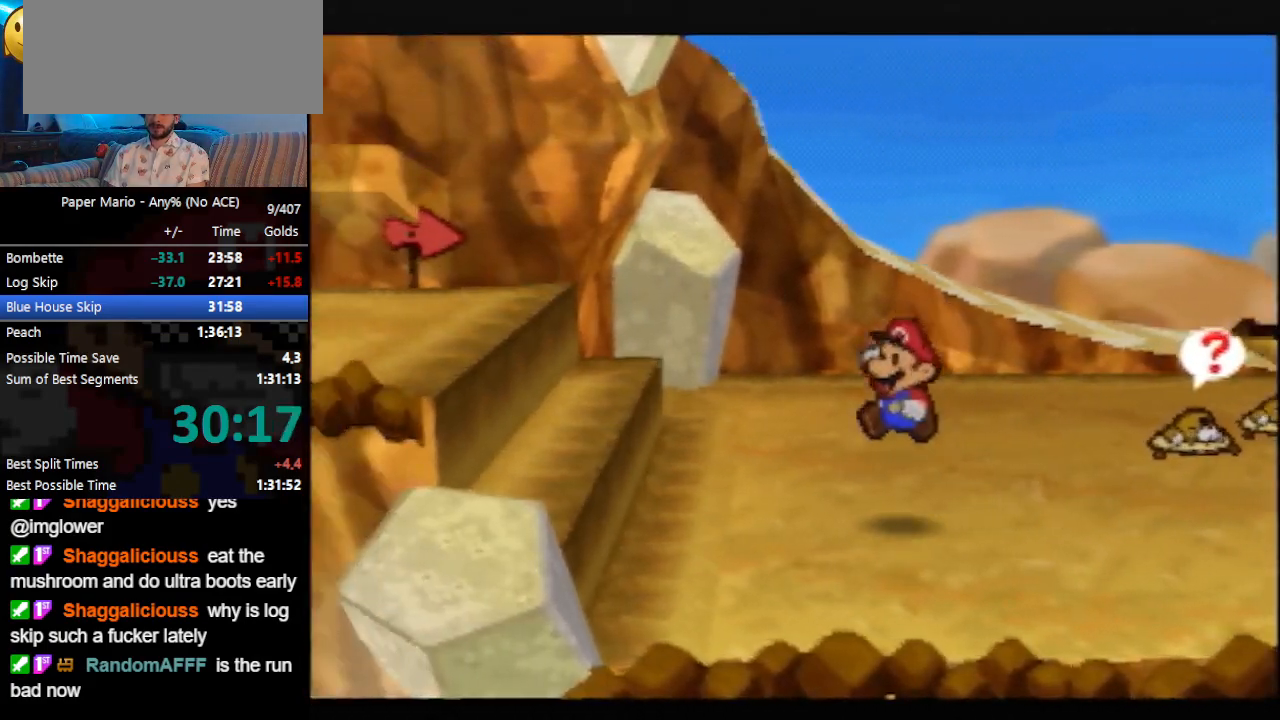
{"buttons": [], "left_stick": "left", "events": [[67, "Z", "down"], [167, "Z", "up"], [200, "A", "down"], [333, "A", "up"]]}
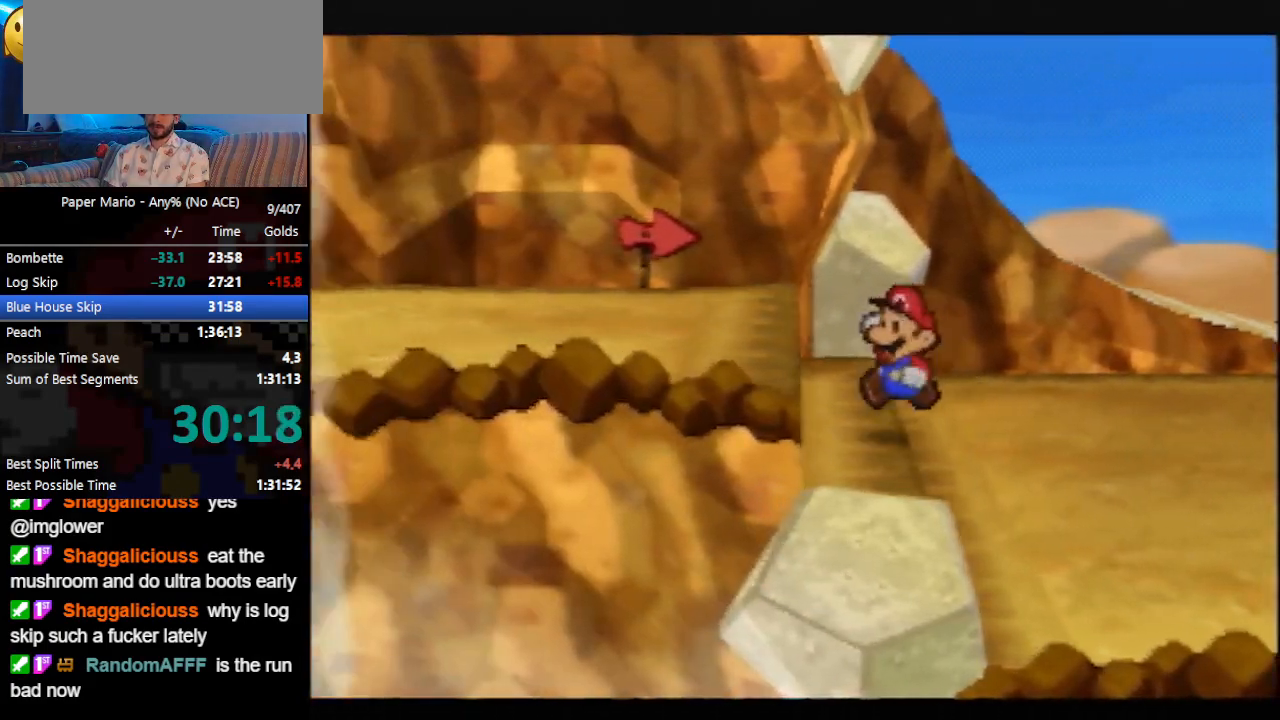
{"buttons": [], "left_stick": "left", "events": [[33, "A", "down"], [200, "A", "up"], [433, "Z", "down"], [500, "Z", "up"]]}
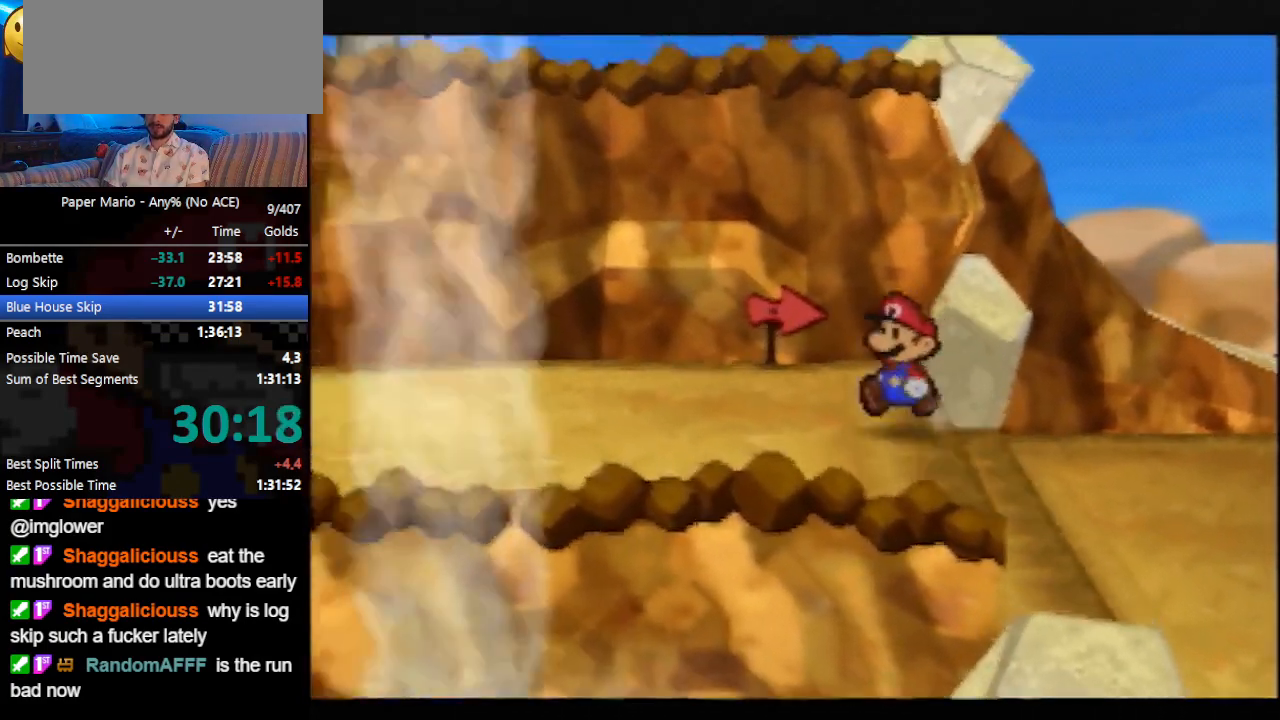
{"buttons": ["A"], "left_stick": "left", "events": [[67, "Z", "down"], [200, "Z", "up"], [500, "A", "down"]]}
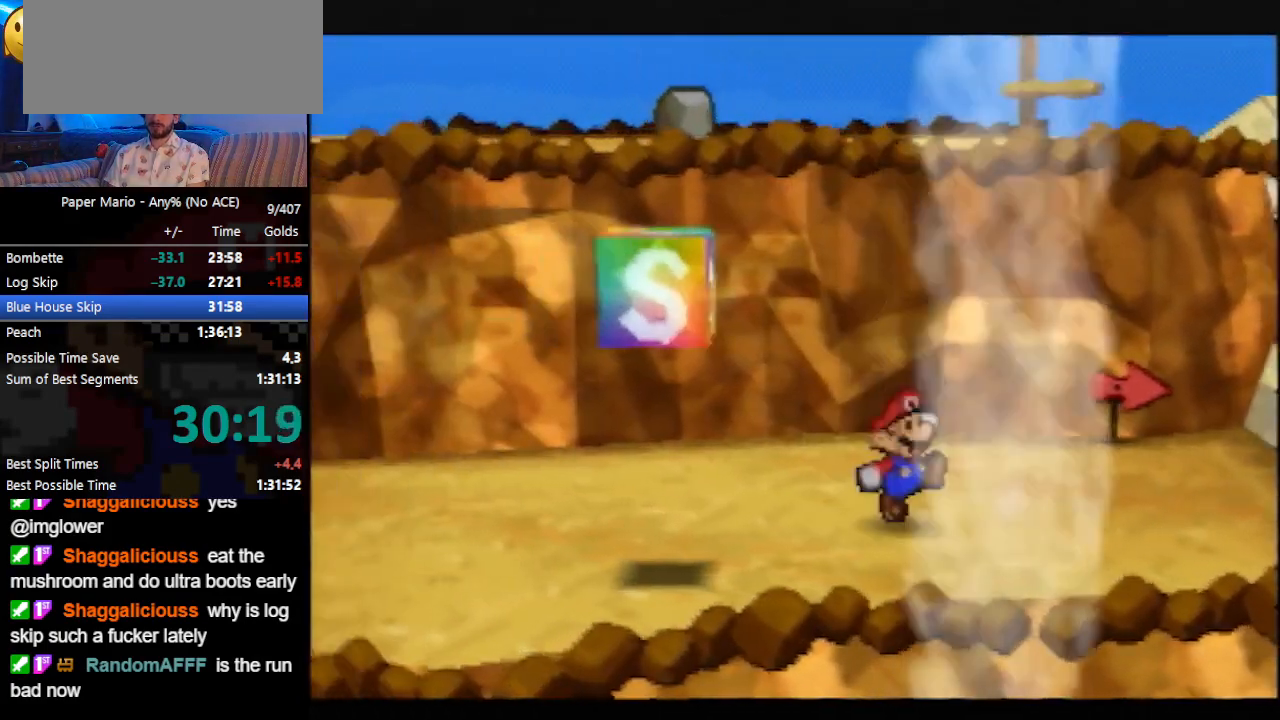
{"buttons": [], "left_stick": "left", "events": [[100, "A", "up"], [433, "Z", "down"], [500, "Z", "up"]]}
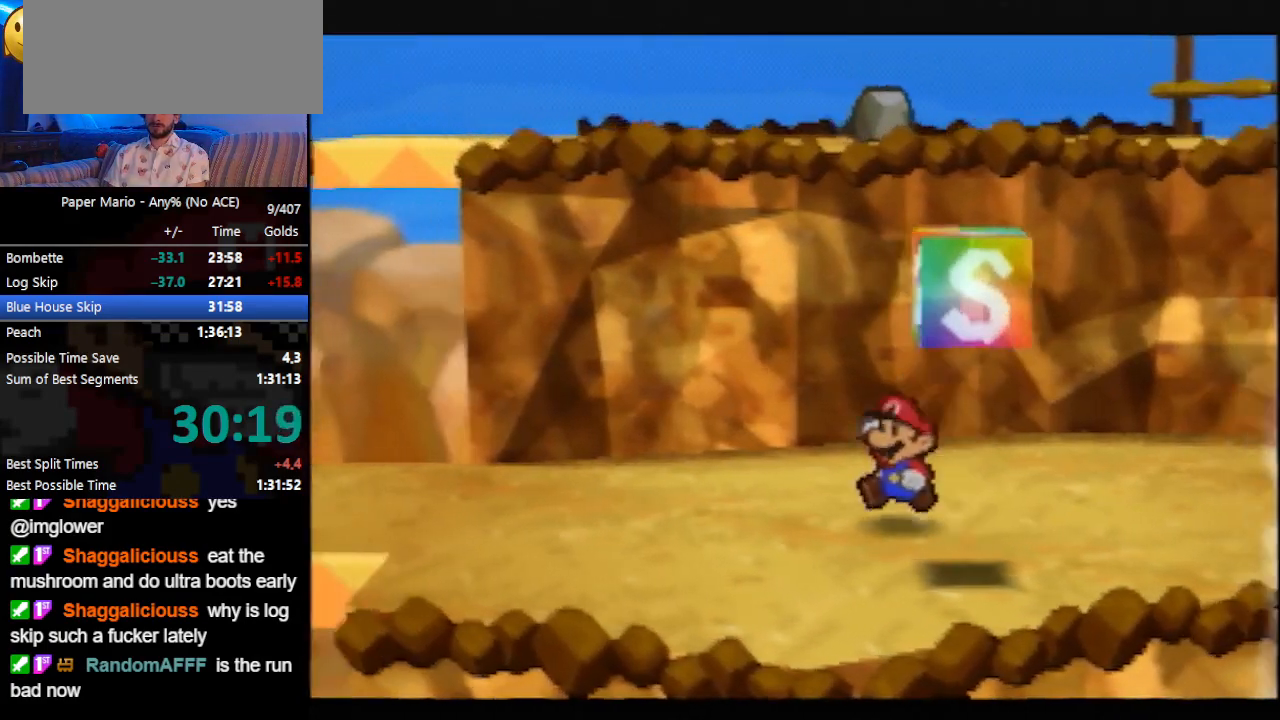
{"buttons": [], "left_stick": "left", "events": [[67, "Z", "down"], [133, "Z", "up"], [200, "Z", "down"], [300, "Z", "up"]]}
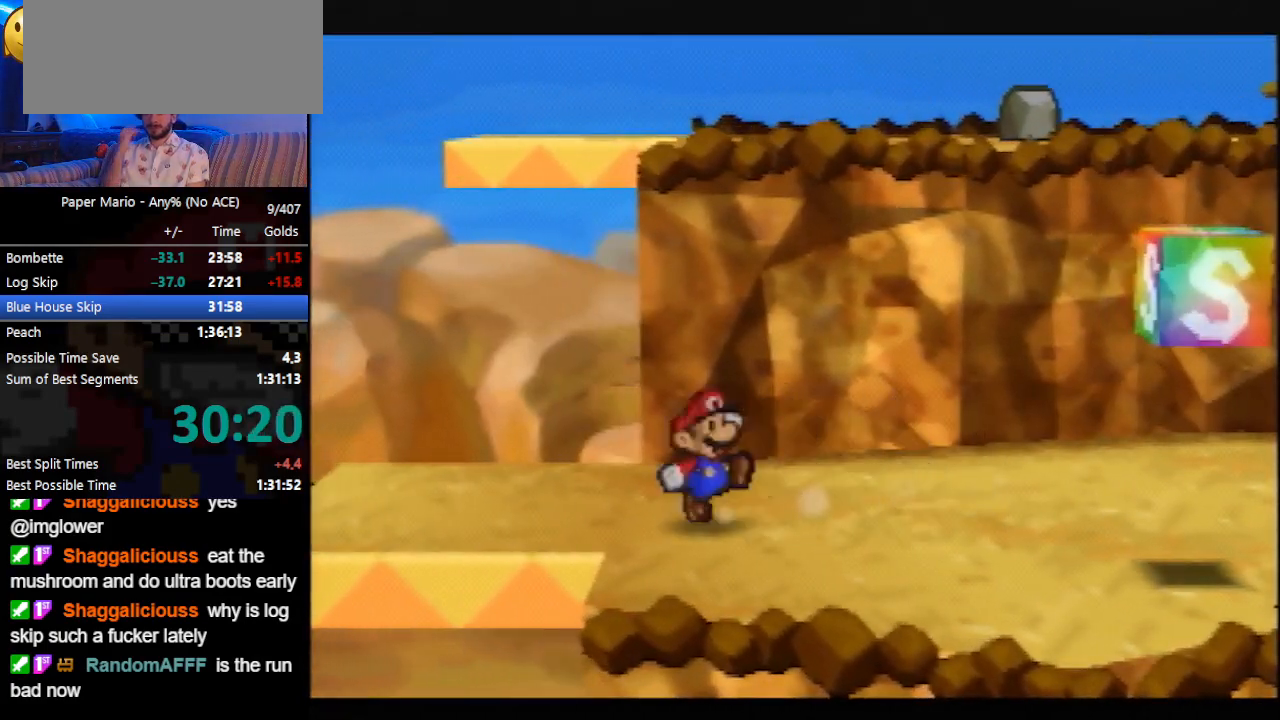
{"buttons": [], "left_stick": "left", "events": []}
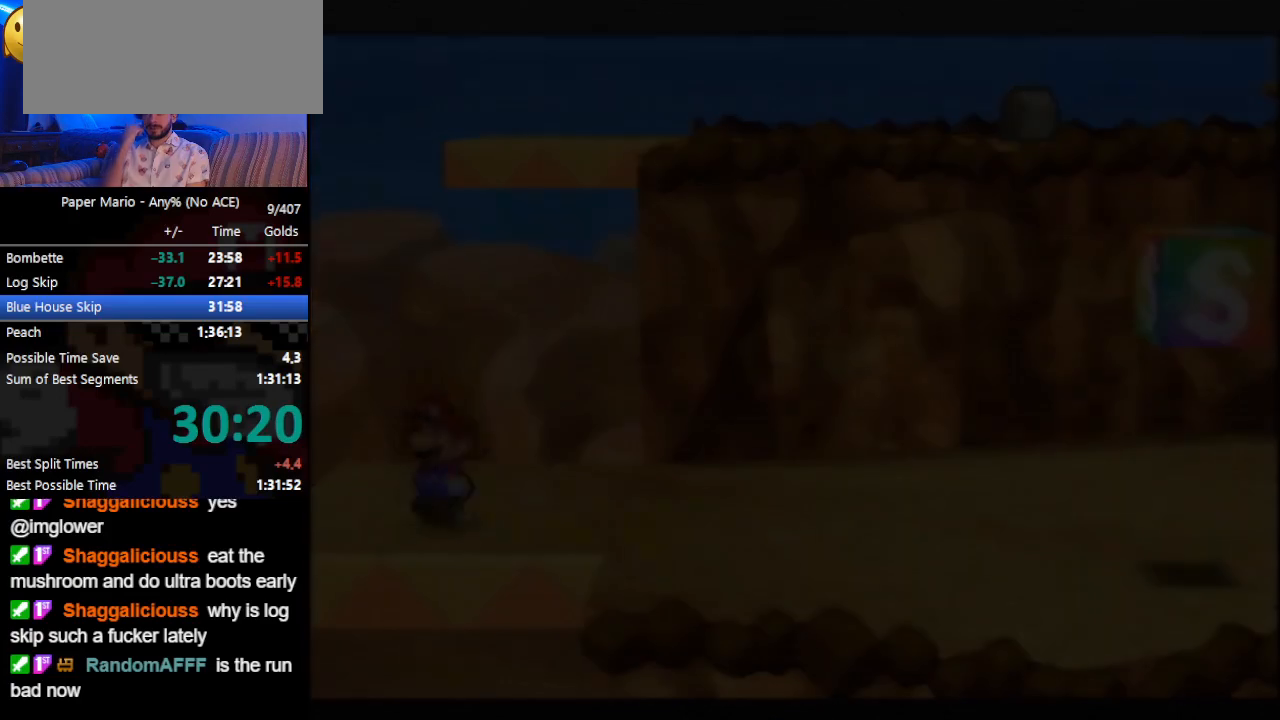
{"buttons": [], "left_stick": "left", "events": []}
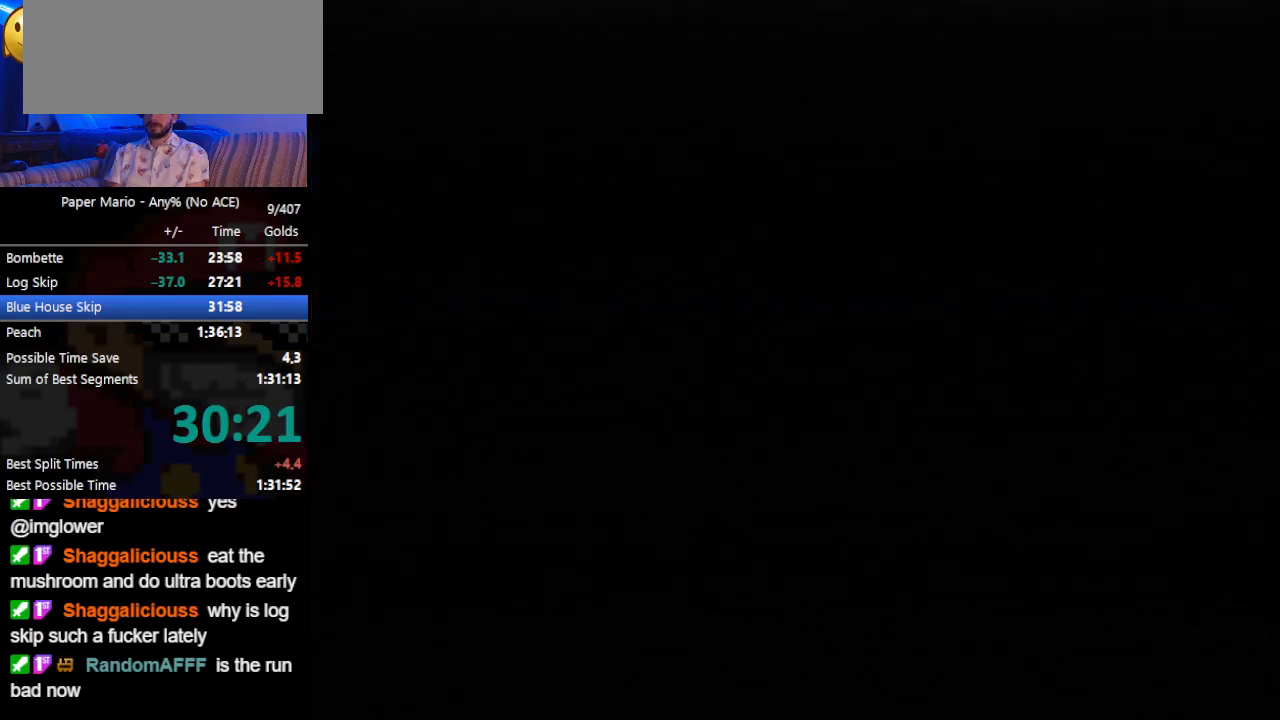
{"buttons": [], "left_stick": "left", "events": []}
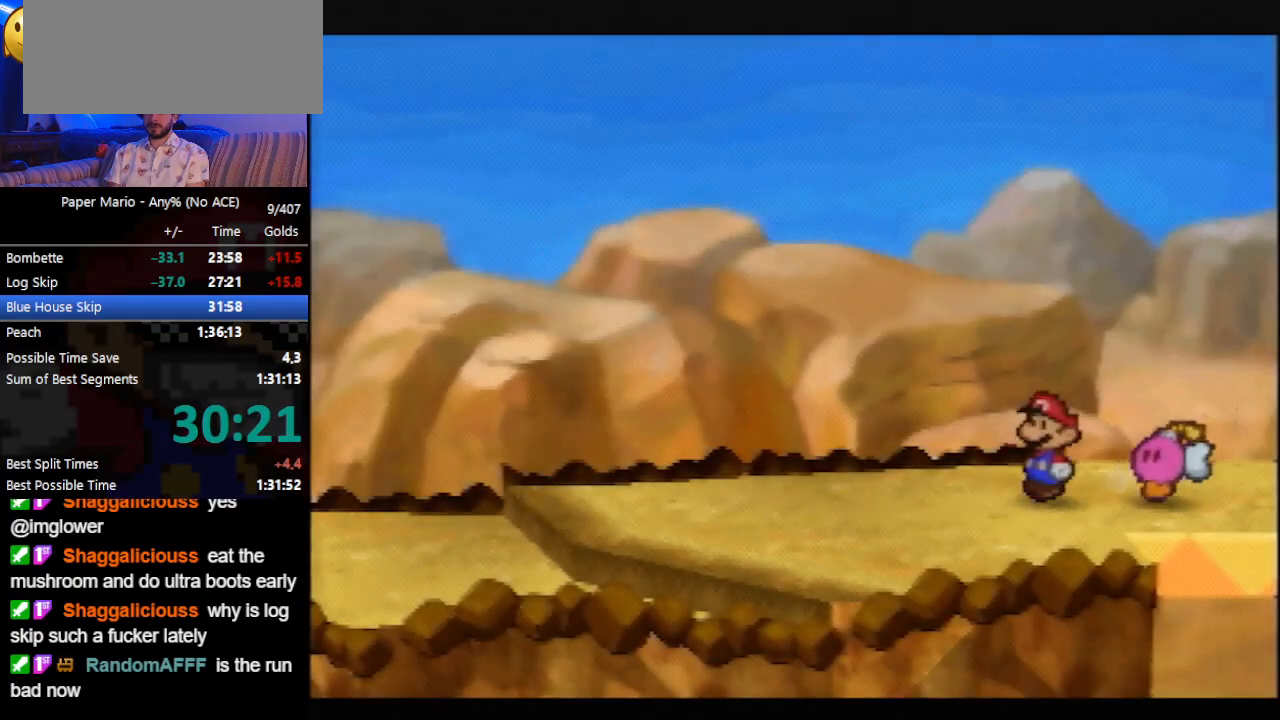
{"buttons": [], "left_stick": "left", "events": [[100, "Z", "down"], [167, "Z", "up"], [233, "Z", "down"], [367, "Z", "up"]]}
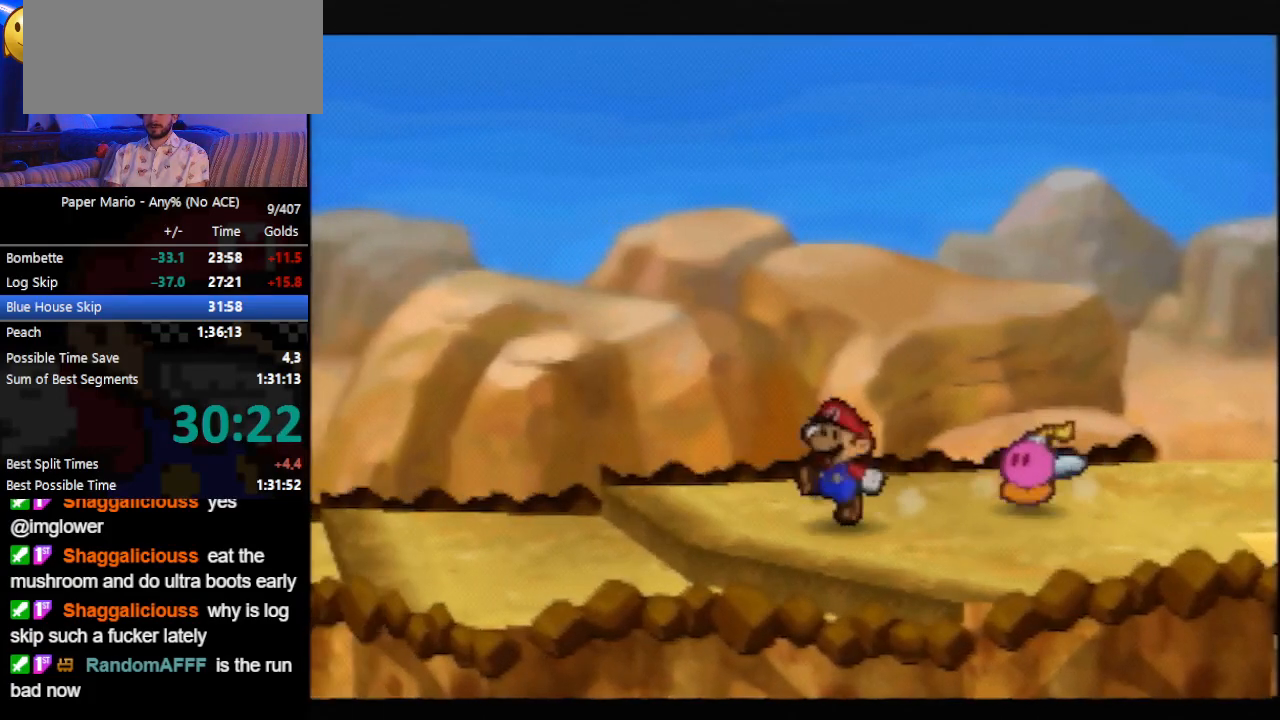
{"buttons": [], "left_stick": "left", "events": [[400, "Z", "down"], [433, "Z", "up"]]}
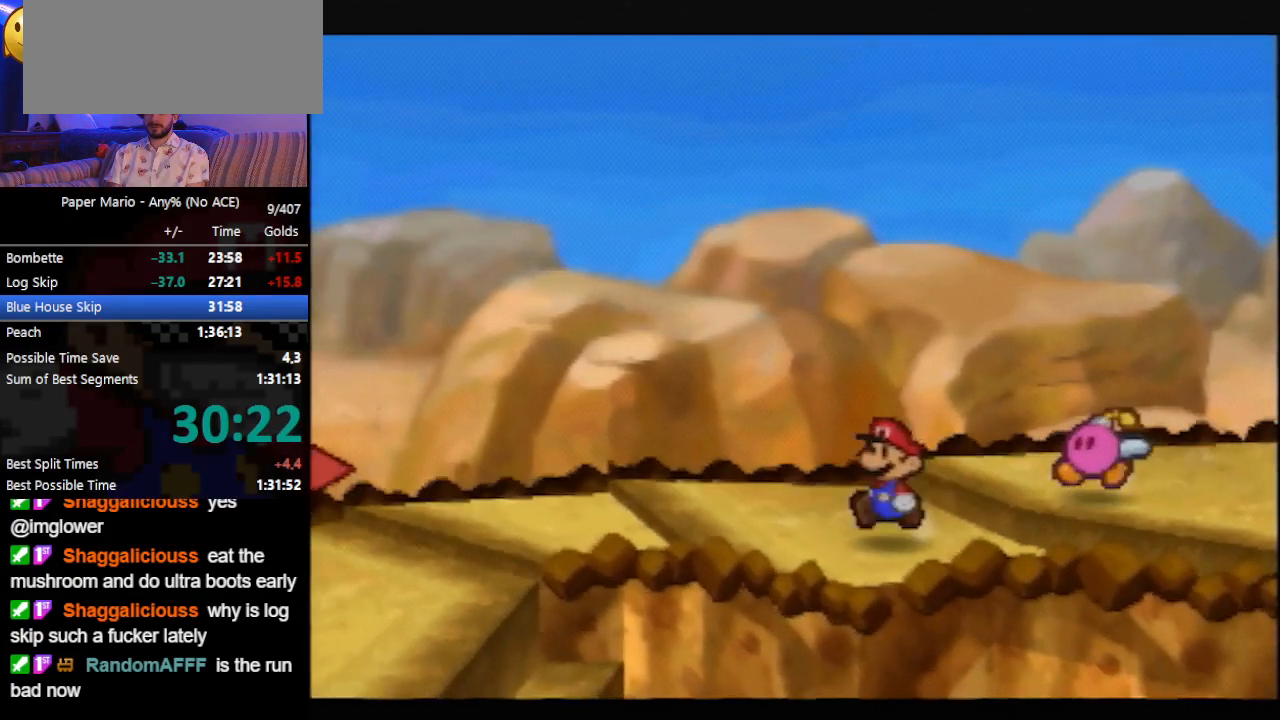
{"buttons": [], "left_stick": "down", "events": [[33, "Z", "down"], [133, "Z", "up"], [167, "left_stick", "down-left"], [267, "left_stick", "down"], [400, "A", "down"], [467, "A", "up"]]}
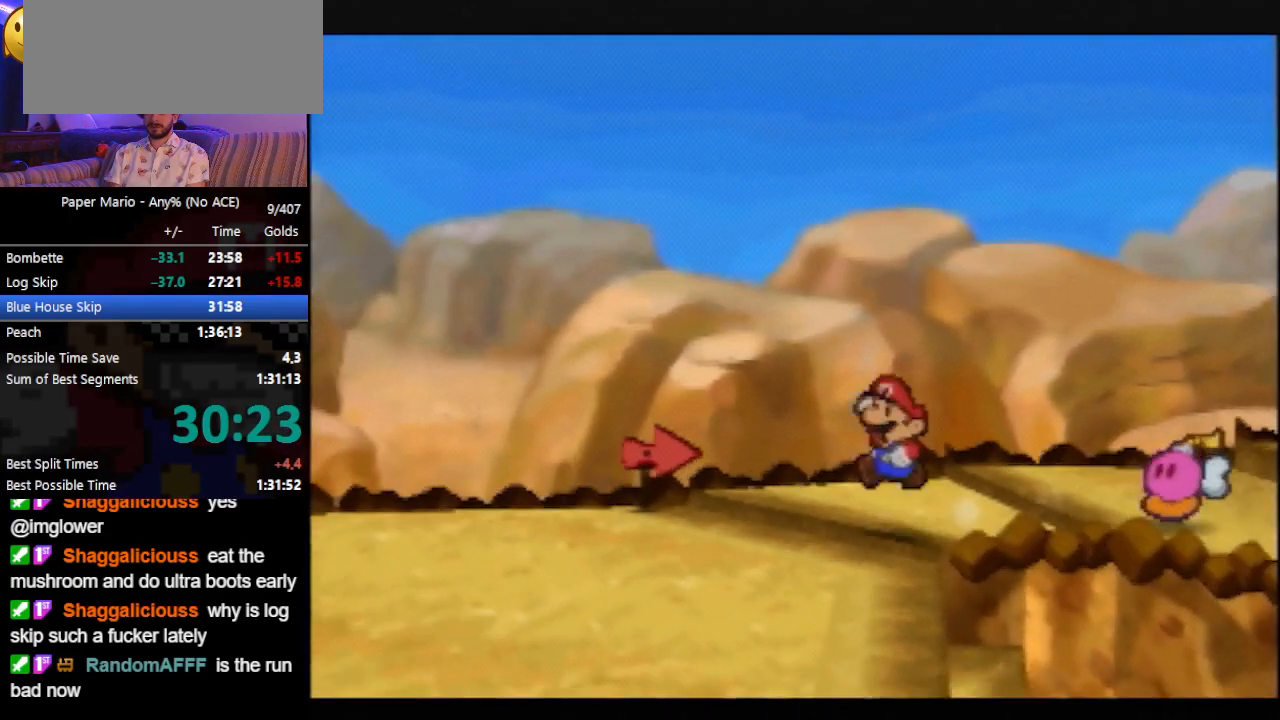
{"buttons": ["Z"], "left_stick": "down", "events": [[333, "Z", "down"], [400, "Z", "up"], [467, "Z", "down"]]}